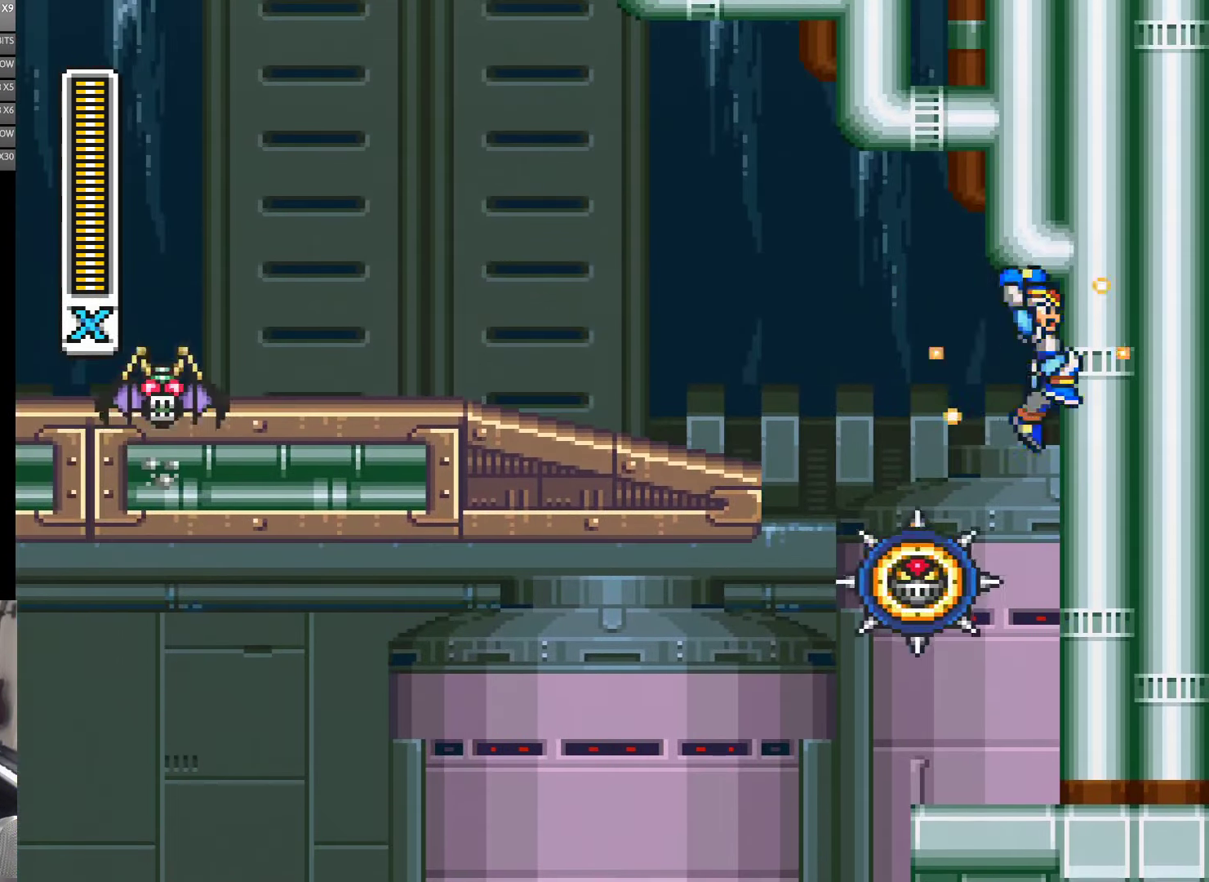
Gameplay with a controller (Nintendo layout); each line is a JSON object with the inputs held at the frame after it. "events" lists button and stick changes between this image and that frame as [ms after this image, input, new state], when the widget could be followed in between. Not read: L3 R3.
{"buttons": ["Y", "DPAD_RIGHT"], "events": [[183, "B", "up"]]}
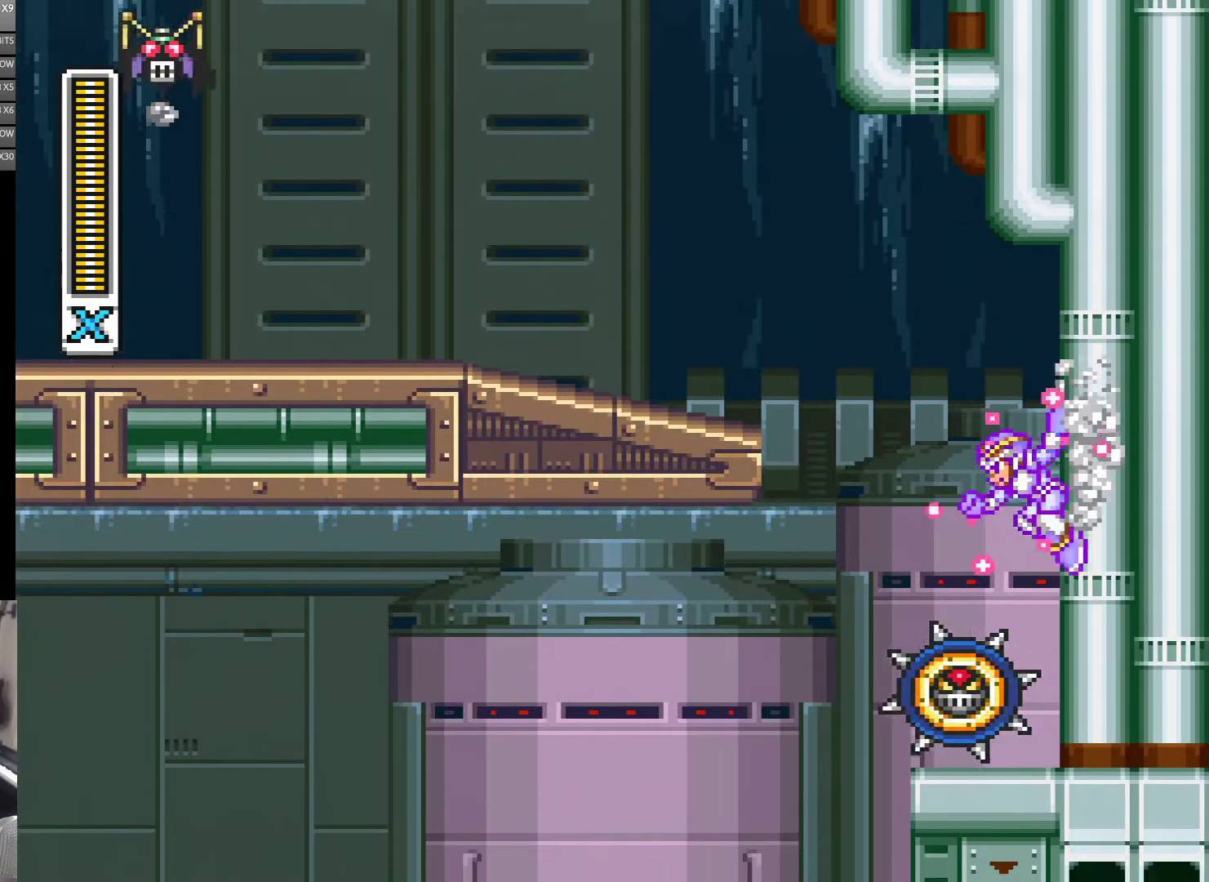
{"buttons": ["A", "B", "Y", "DPAD_LEFT"], "events": [[150, "A", "down"], [183, "B", "down"], [216, "DPAD_LEFT", "down"], [216, "DPAD_RIGHT", "up"]]}
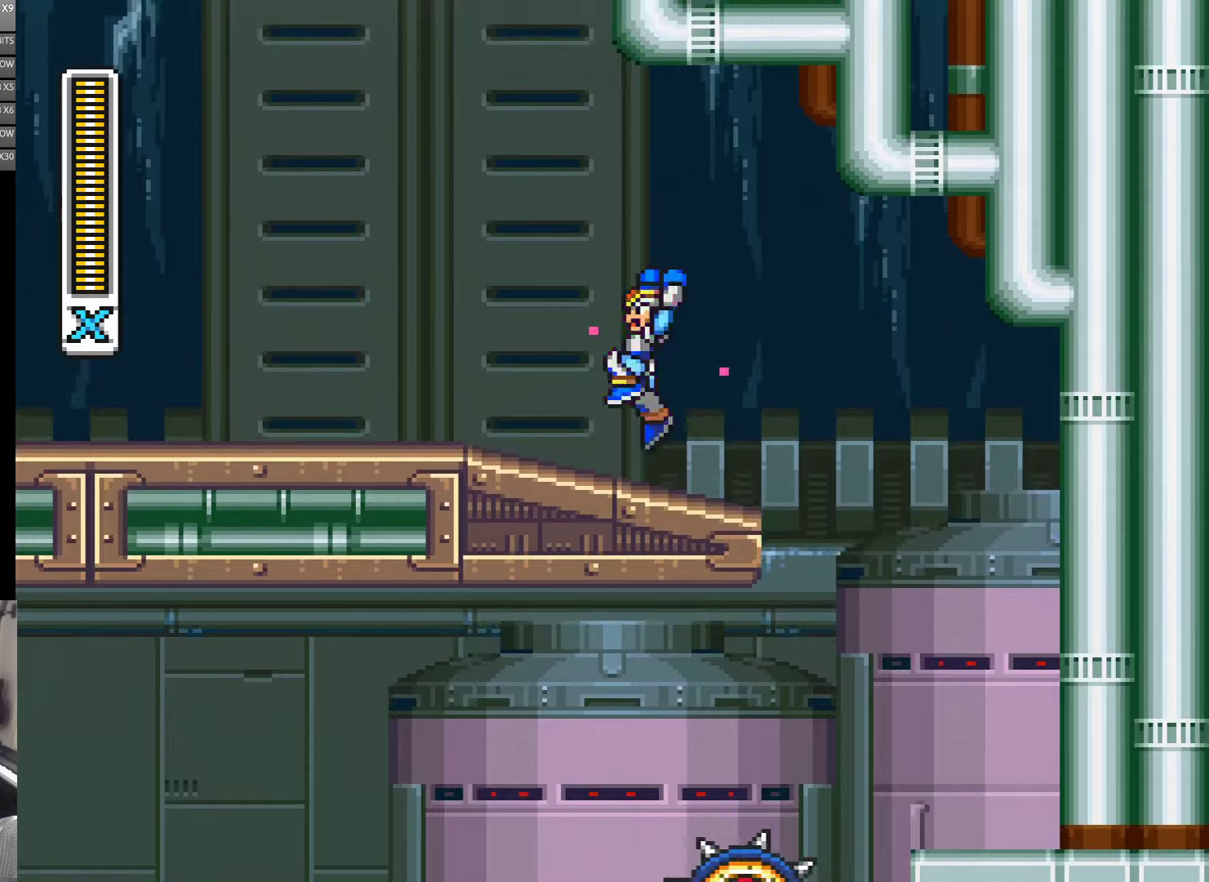
{"buttons": ["Y", "DPAD_LEFT"], "events": [[150, "B", "up"], [217, "A", "up"], [250, "Y", "up"], [317, "Y", "down"], [367, "Y", "up"], [417, "Y", "down"]]}
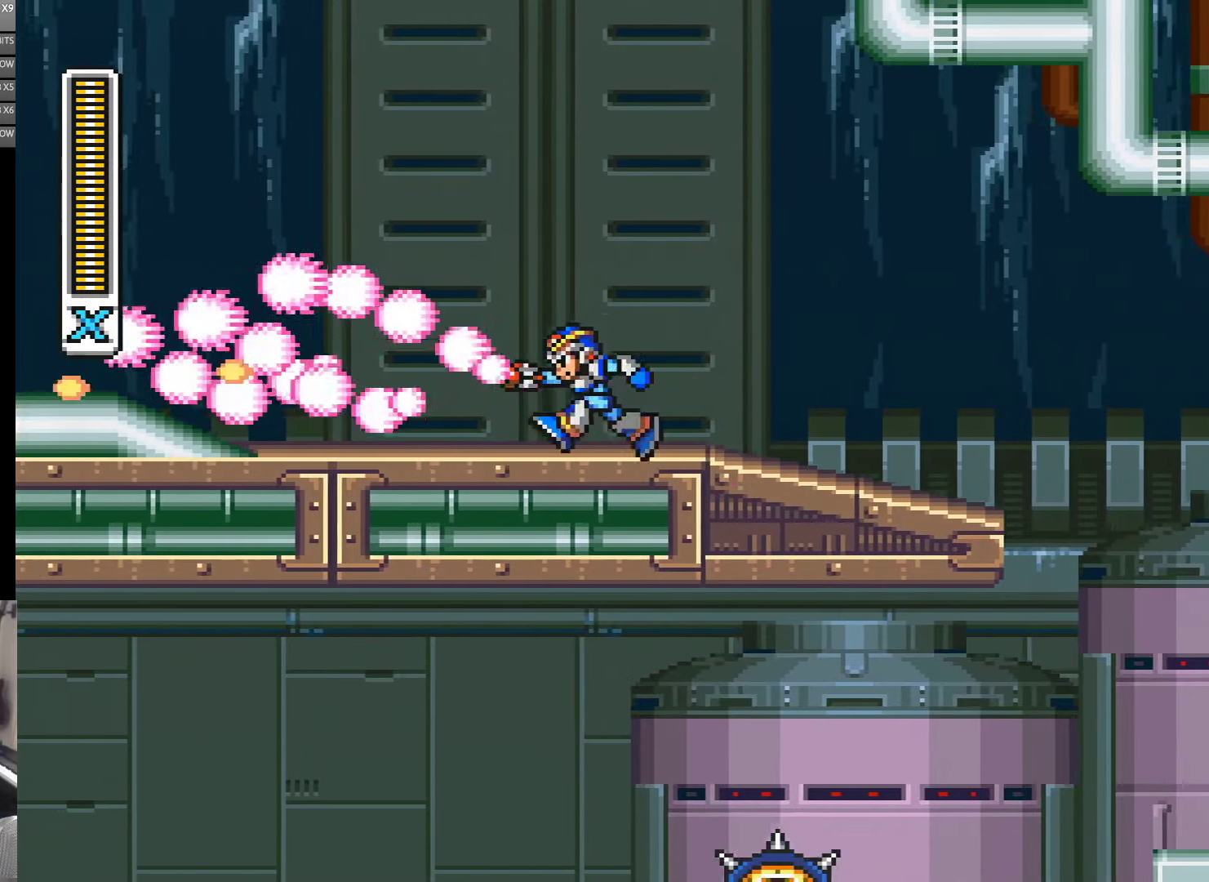
{"buttons": ["A", "B", "Y", "DPAD_LEFT"], "events": [[267, "A", "down"], [450, "B", "down"]]}
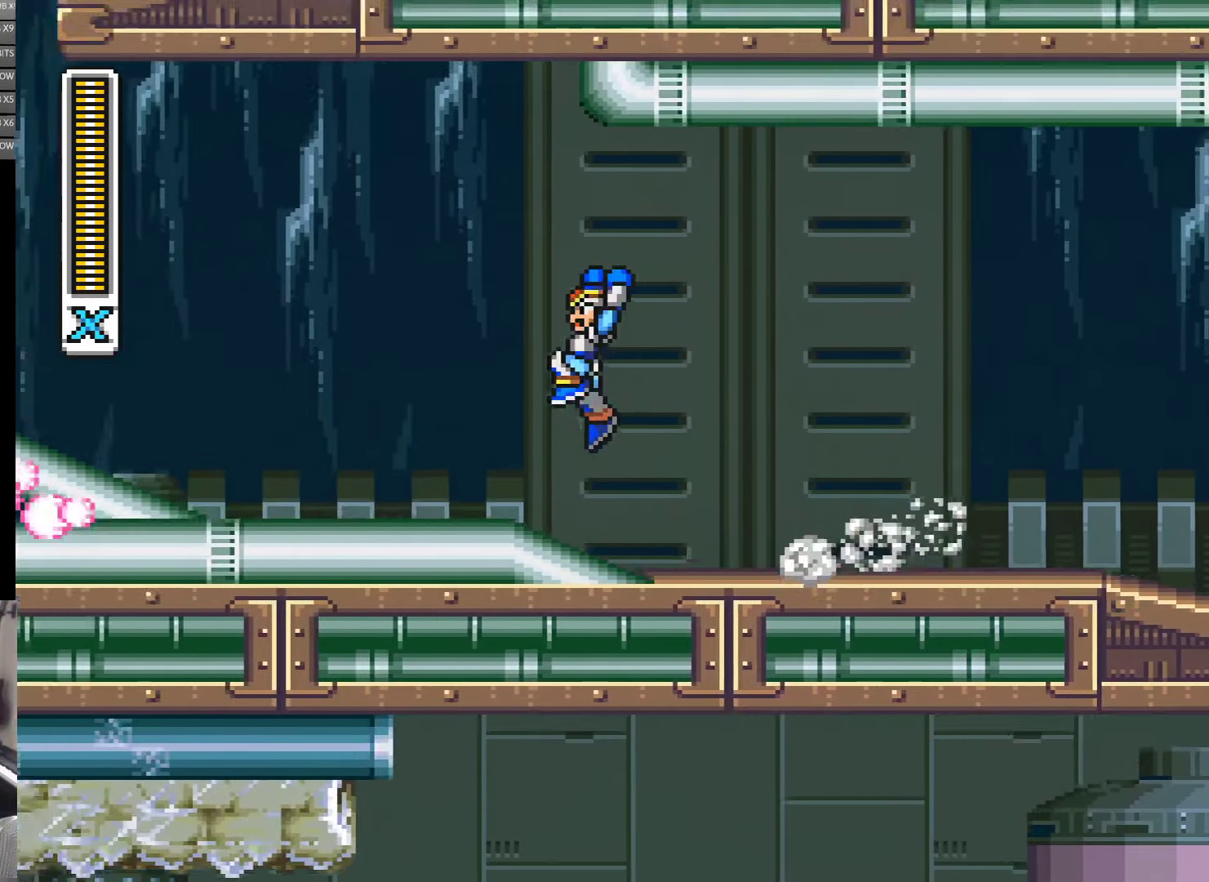
{"buttons": ["Y", "DPAD_LEFT"], "events": [[250, "B", "up"], [283, "A", "up"]]}
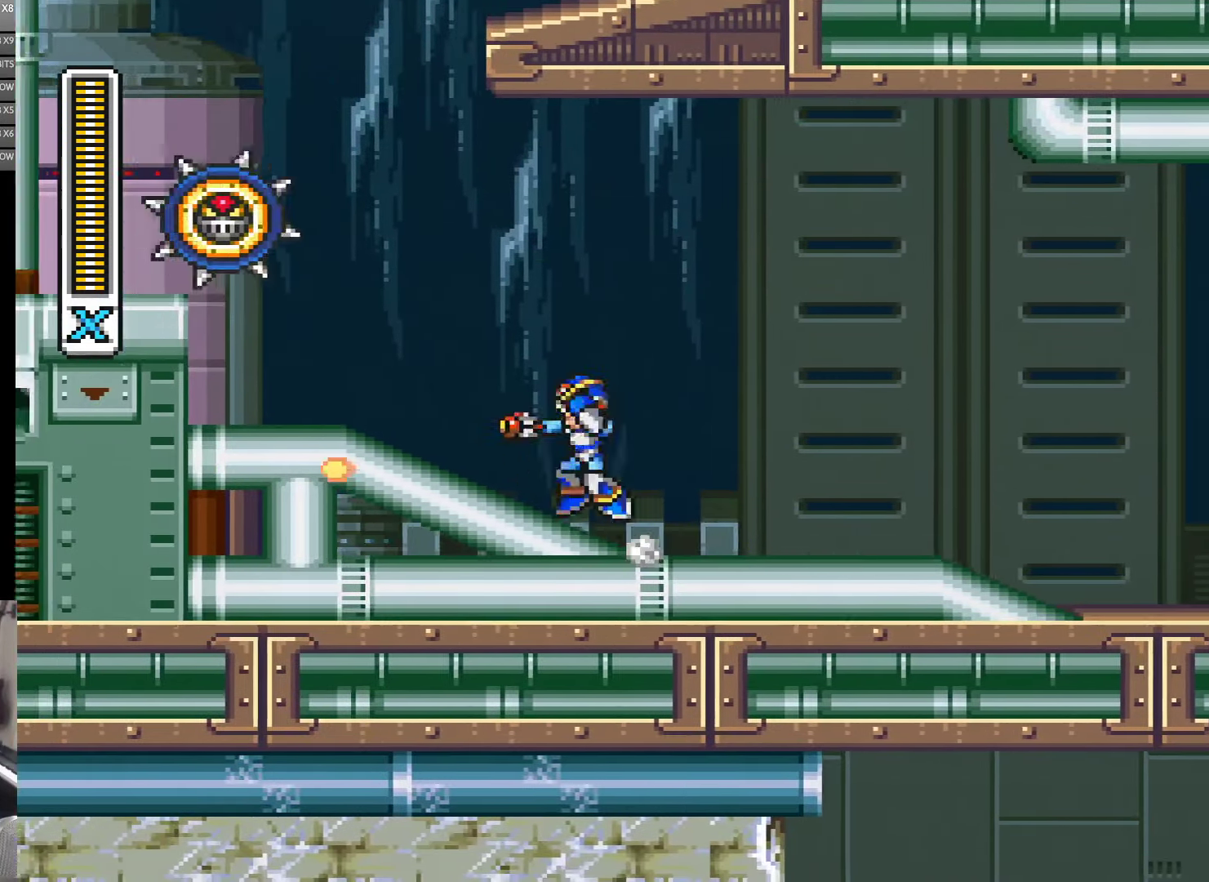
{"buttons": [], "events": [[100, "A", "down"], [117, "B", "down"], [283, "A", "up"], [283, "B", "up"], [350, "DPAD_LEFT", "up"], [367, "Y", "up"], [417, "Y", "down"], [483, "Y", "up"]]}
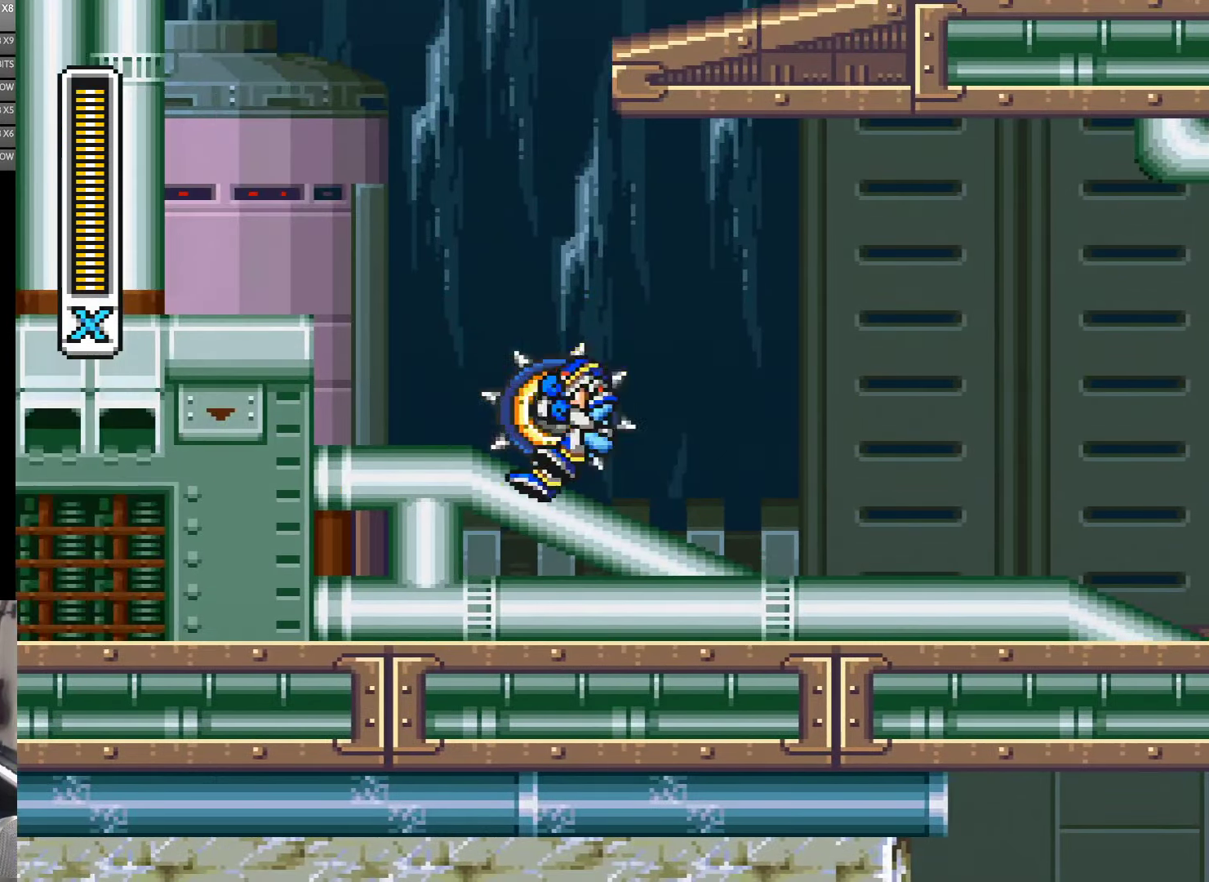
{"buttons": ["A", "B", "Y", "DPAD_LEFT"], "events": [[50, "Y", "down"], [217, "DPAD_LEFT", "down"], [433, "A", "down"], [483, "B", "down"]]}
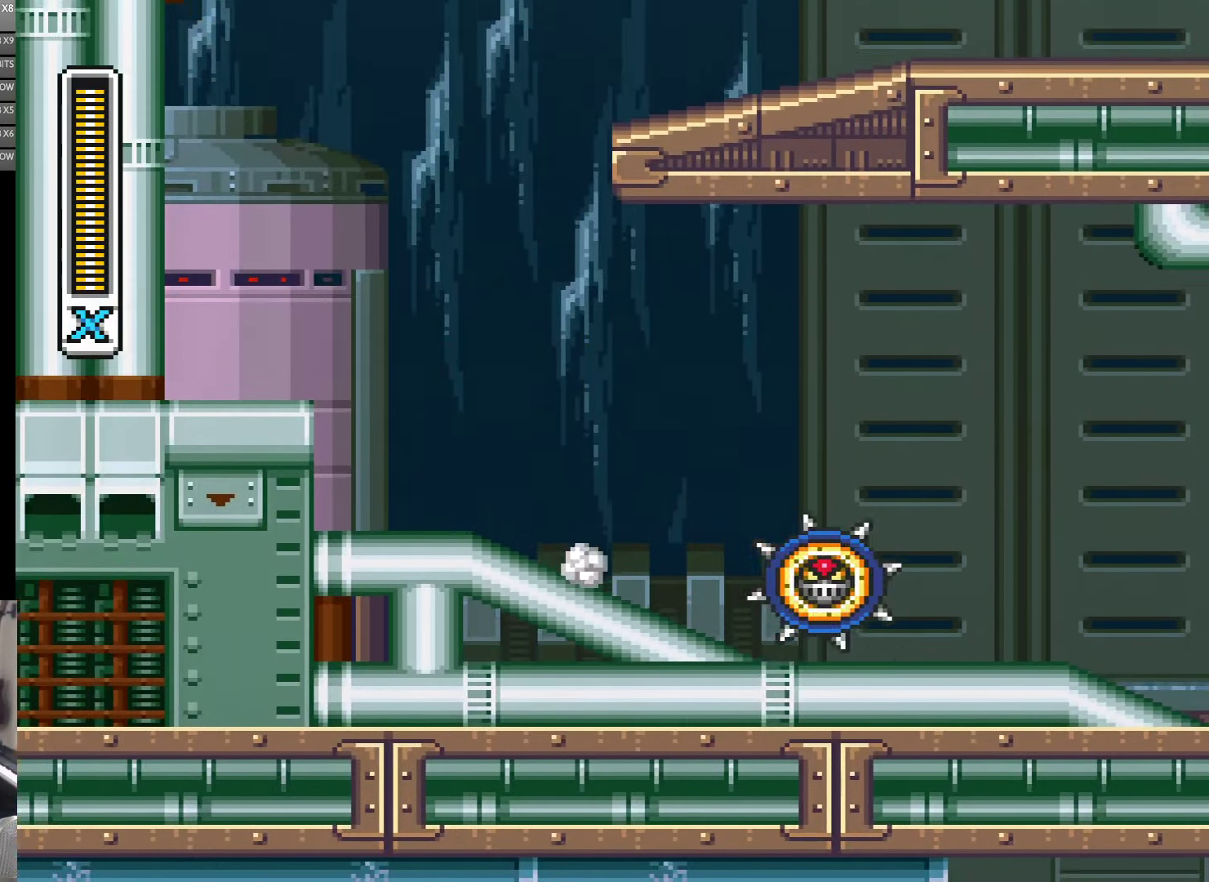
{"buttons": ["B", "Y"], "events": [[250, "B", "up"], [283, "A", "up"], [317, "DPAD_LEFT", "up"], [450, "B", "down"]]}
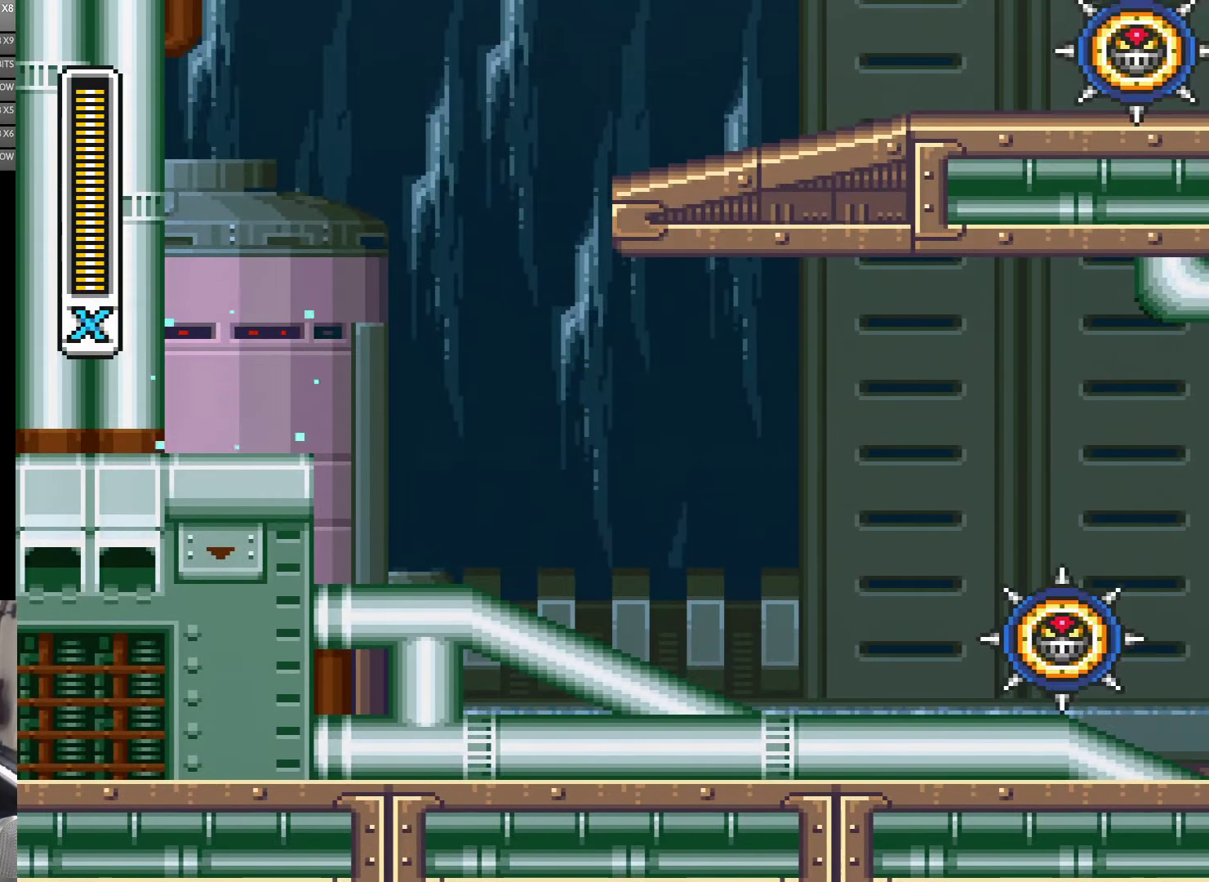
{"buttons": ["B", "Y", "DPAD_LEFT"], "events": [[67, "DPAD_LEFT", "down"], [217, "B", "up"], [300, "B", "down"]]}
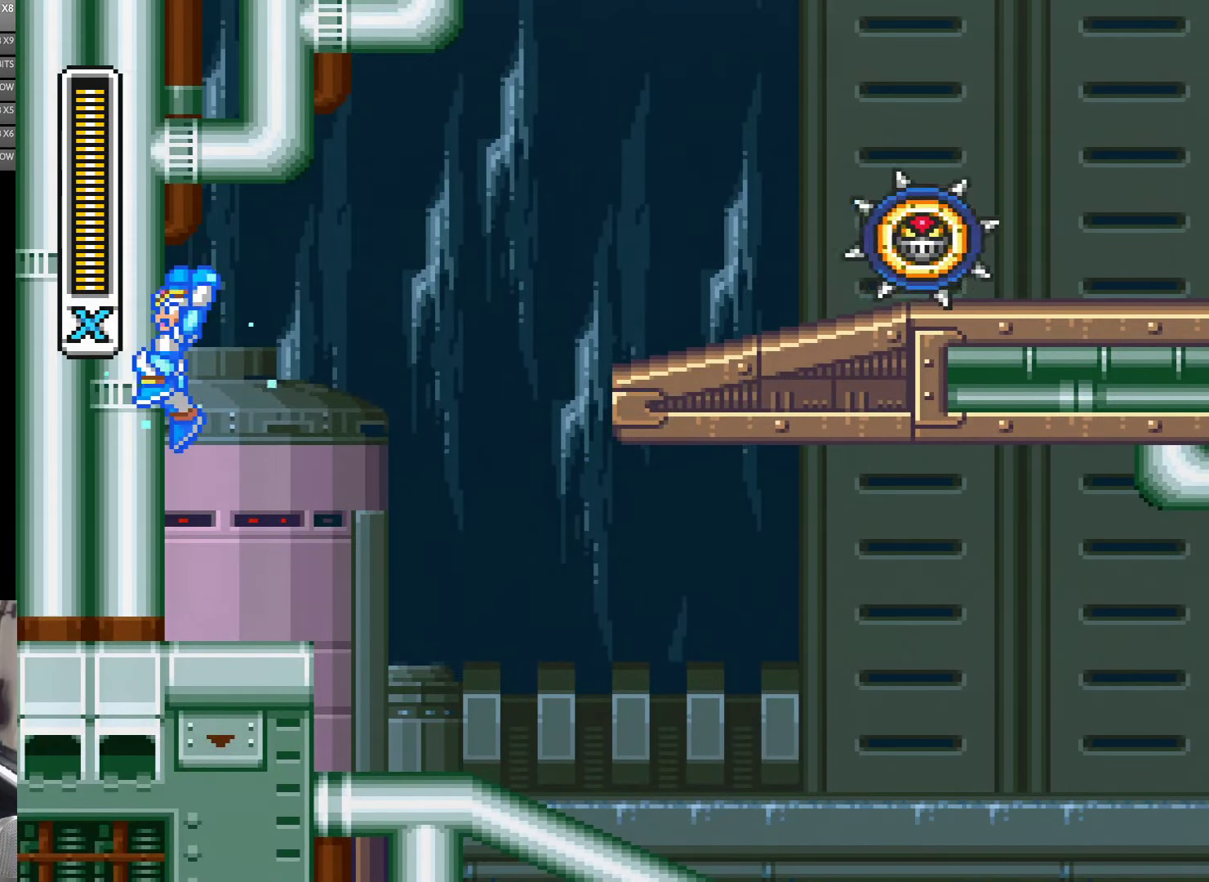
{"buttons": ["A", "B", "Y", "DPAD_LEFT"], "events": [[150, "B", "up"], [433, "A", "down"], [483, "B", "down"]]}
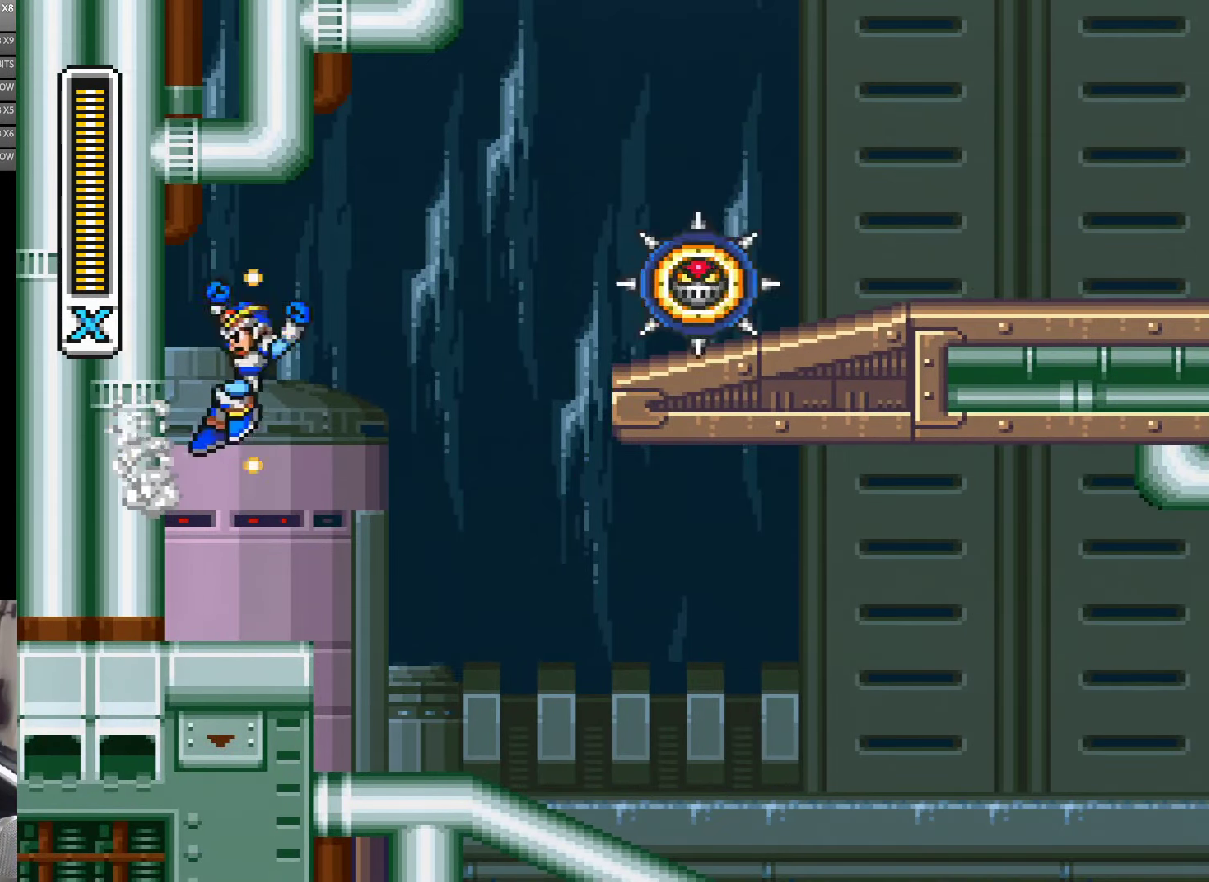
{"buttons": ["Y", "DPAD_LEFT"], "events": [[250, "A", "up"], [300, "B", "up"]]}
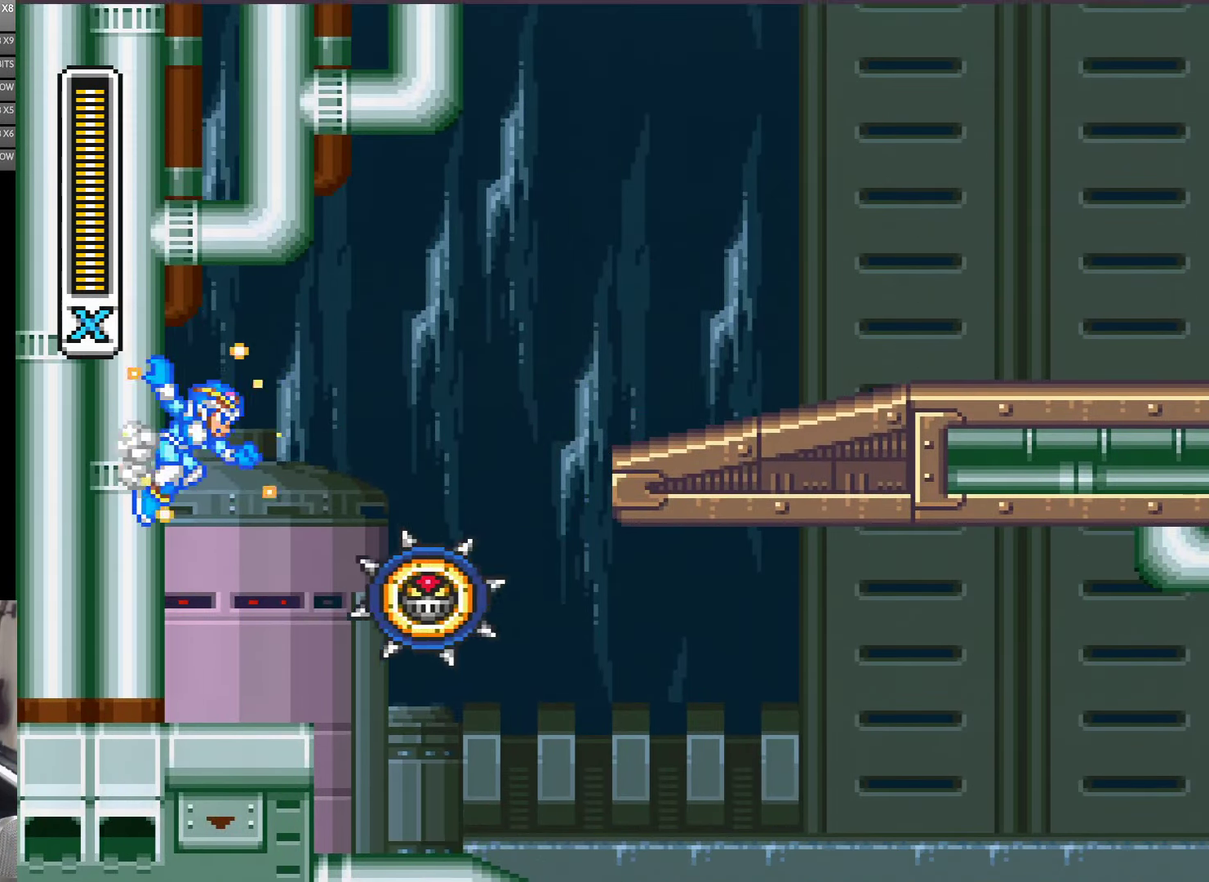
{"buttons": ["A", "B", "Y", "DPAD_RIGHT"], "events": [[300, "A", "down"], [350, "B", "down"], [367, "DPAD_LEFT", "up"], [367, "DPAD_RIGHT", "down"]]}
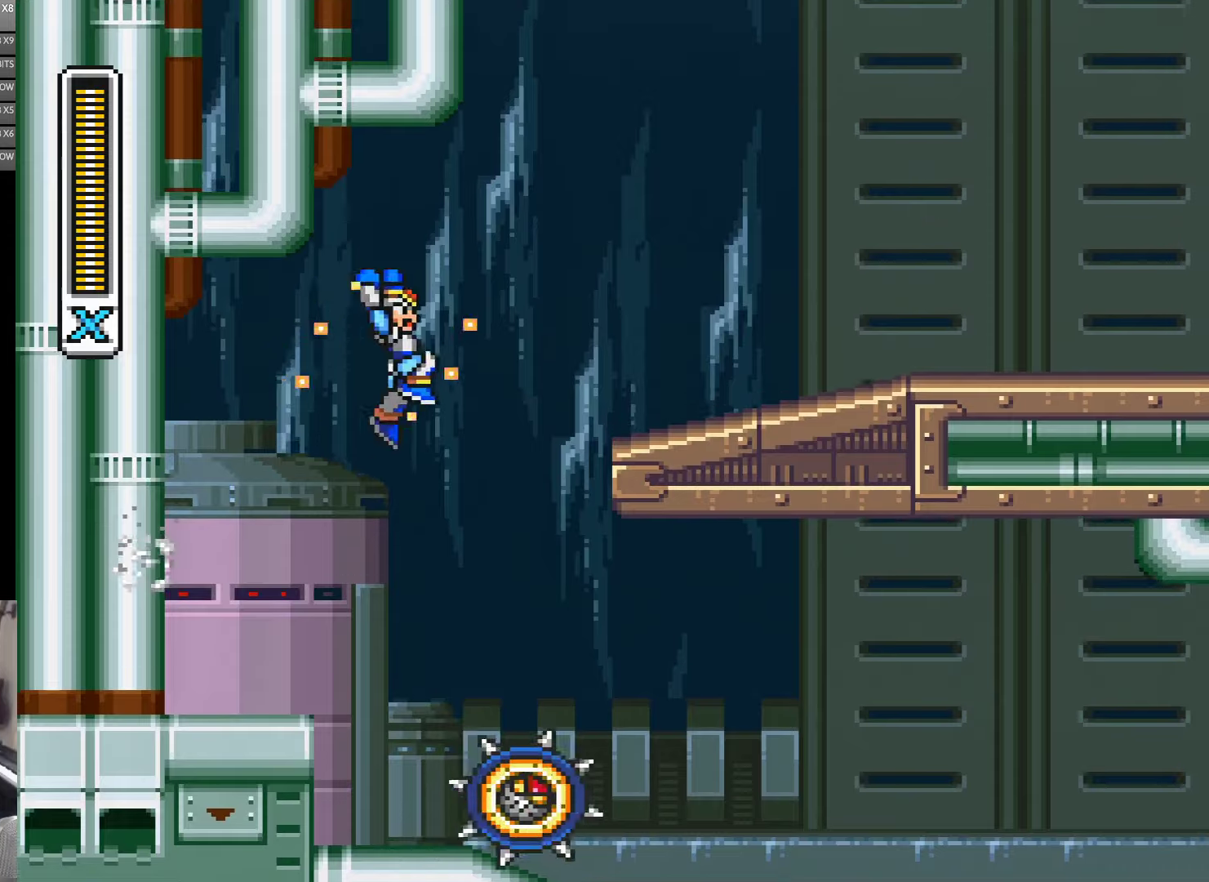
{"buttons": ["Y", "DPAD_RIGHT"], "events": [[367, "B", "up"], [400, "A", "up"]]}
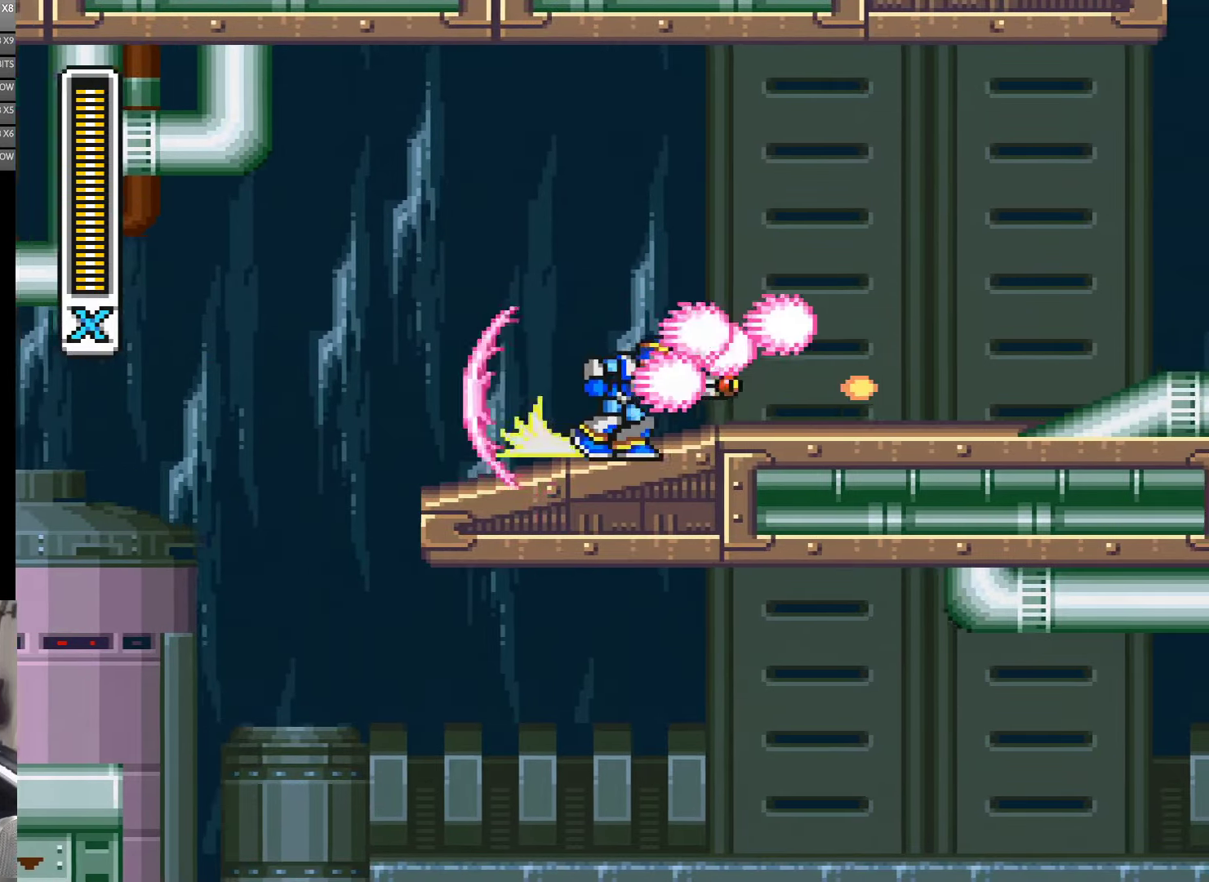
{"buttons": ["A", "B", "Y", "DPAD_RIGHT"], "events": [[100, "A", "down"], [467, "B", "down"]]}
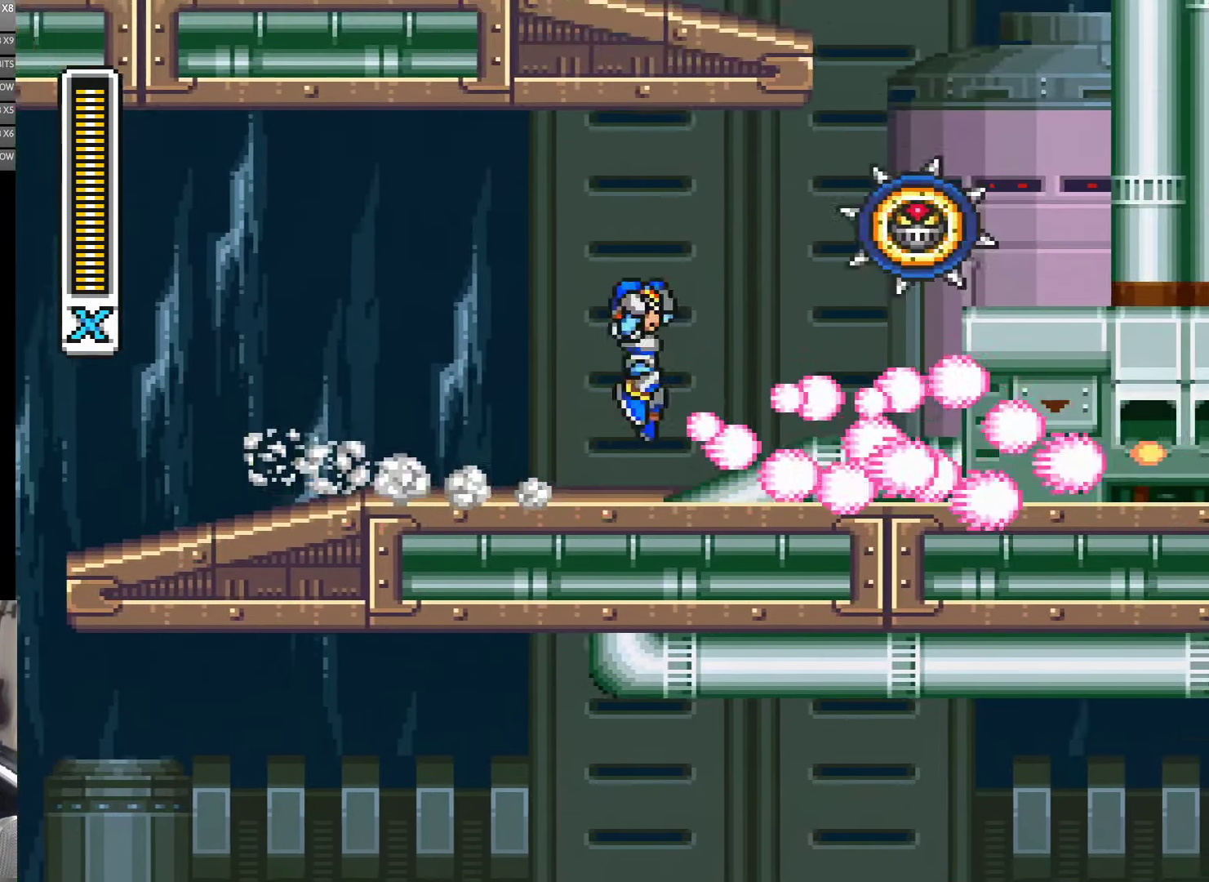
{"buttons": ["Y"], "events": [[134, "B", "up"], [134, "Y", "up"], [167, "DPAD_RIGHT", "up"], [217, "A", "up"], [217, "Y", "down"], [284, "Y", "up"], [350, "Y", "down"]]}
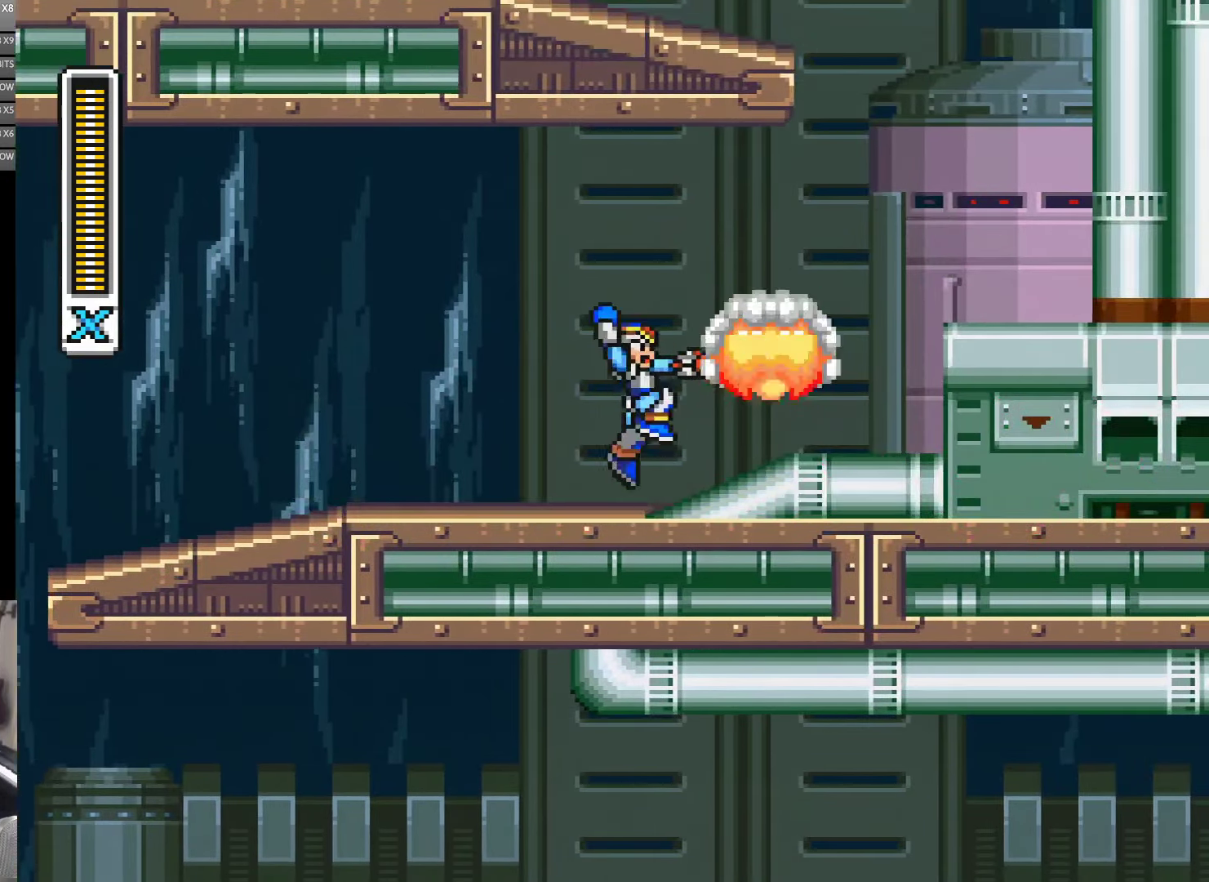
{"buttons": ["A", "B", "Y", "DPAD_RIGHT"], "events": [[17, "Y", "up"], [67, "B", "down"], [100, "Y", "down"], [134, "B", "up"], [167, "DPAD_RIGHT", "down"], [367, "A", "down"], [417, "B", "down"]]}
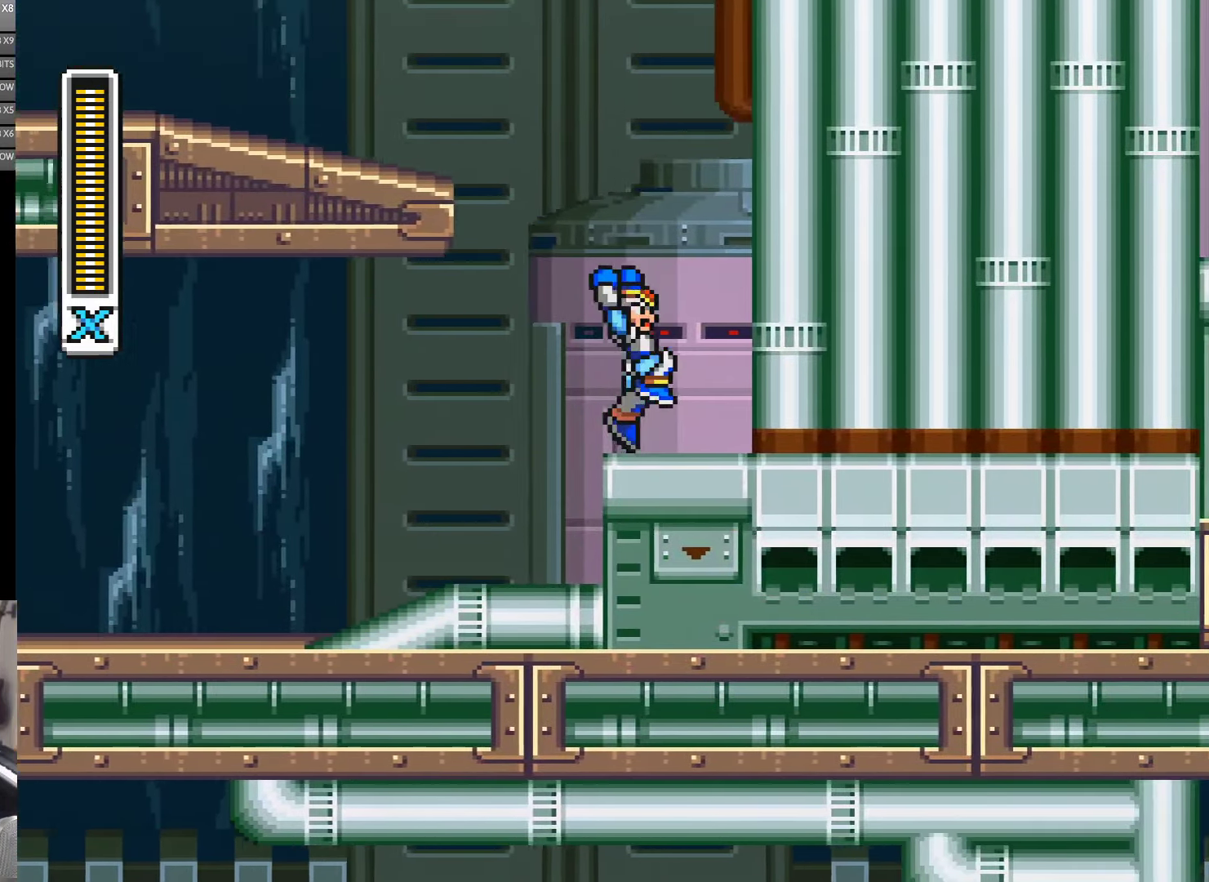
{"buttons": ["B", "Y", "DPAD_RIGHT"], "events": [[134, "A", "up"], [134, "B", "up"], [200, "DPAD_RIGHT", "up"], [334, "A", "down"], [334, "B", "down"], [400, "A", "up"], [434, "DPAD_RIGHT", "down"]]}
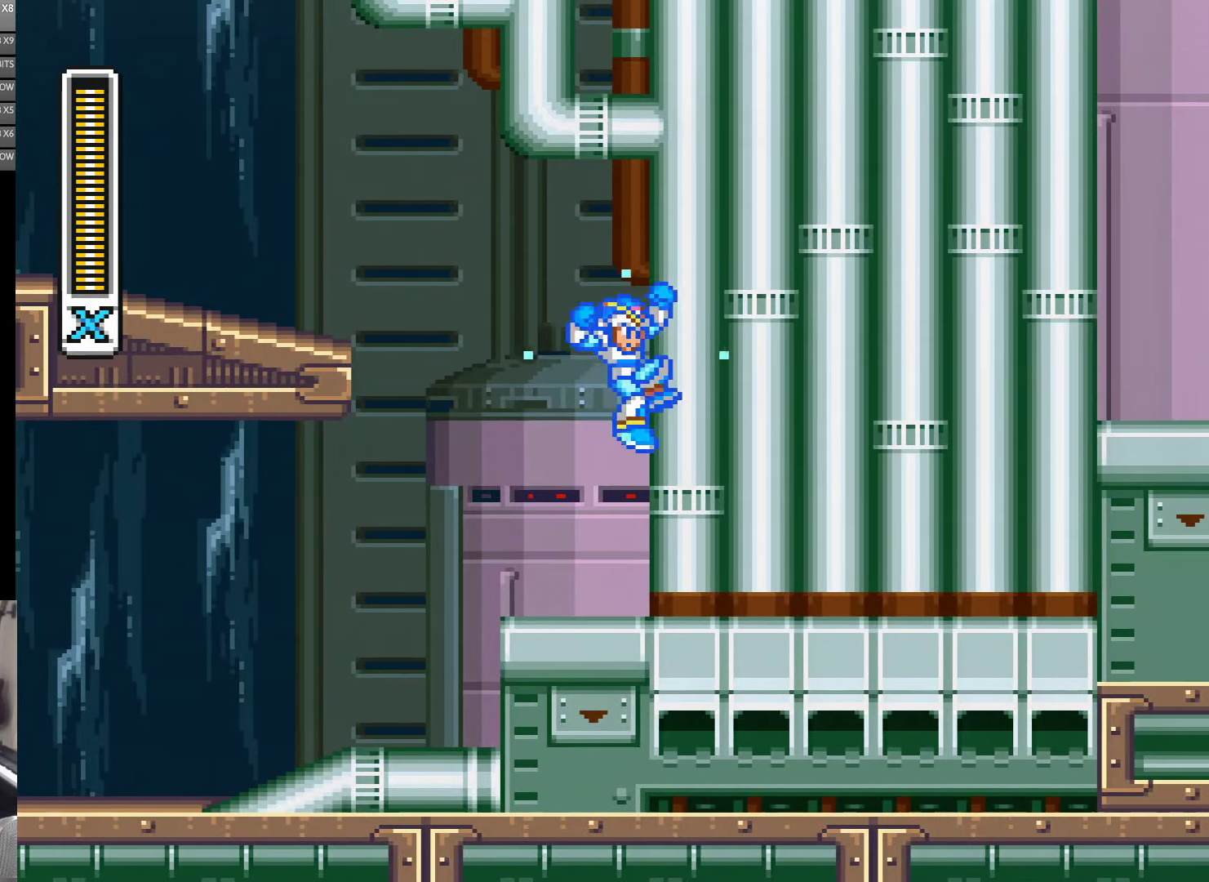
{"buttons": ["A", "B", "Y", "DPAD_LEFT"], "events": [[67, "B", "up"], [367, "A", "down"], [400, "B", "down"], [434, "DPAD_LEFT", "down"], [434, "DPAD_RIGHT", "up"]]}
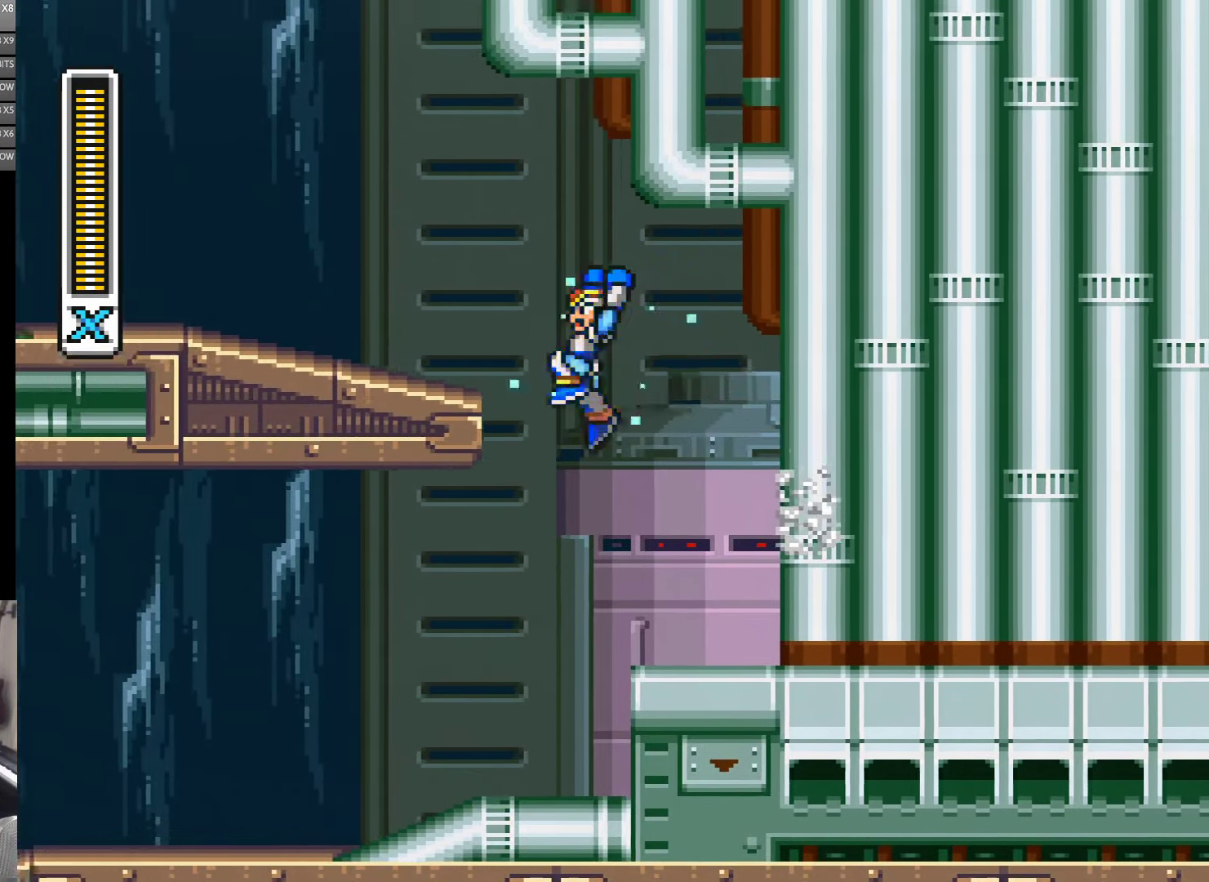
{"buttons": ["A", "B", "Y", "DPAD_LEFT"], "events": [[367, "B", "up"], [400, "A", "up"], [500, "A", "down"], [500, "B", "down"]]}
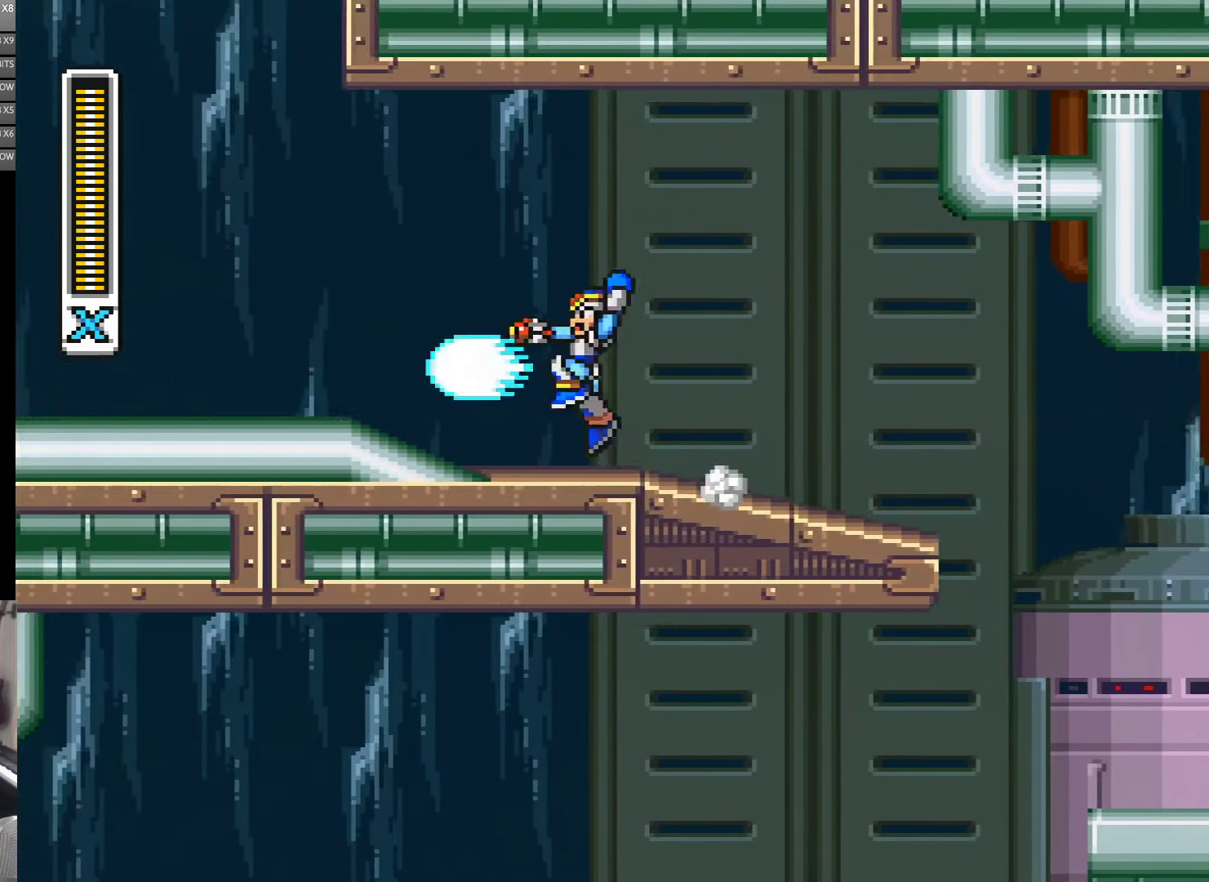
{"buttons": ["A", "Y", "DPAD_LEFT"], "events": [[34, "Y", "up"], [100, "A", "up"], [100, "B", "up"], [134, "Y", "down"], [367, "A", "down"]]}
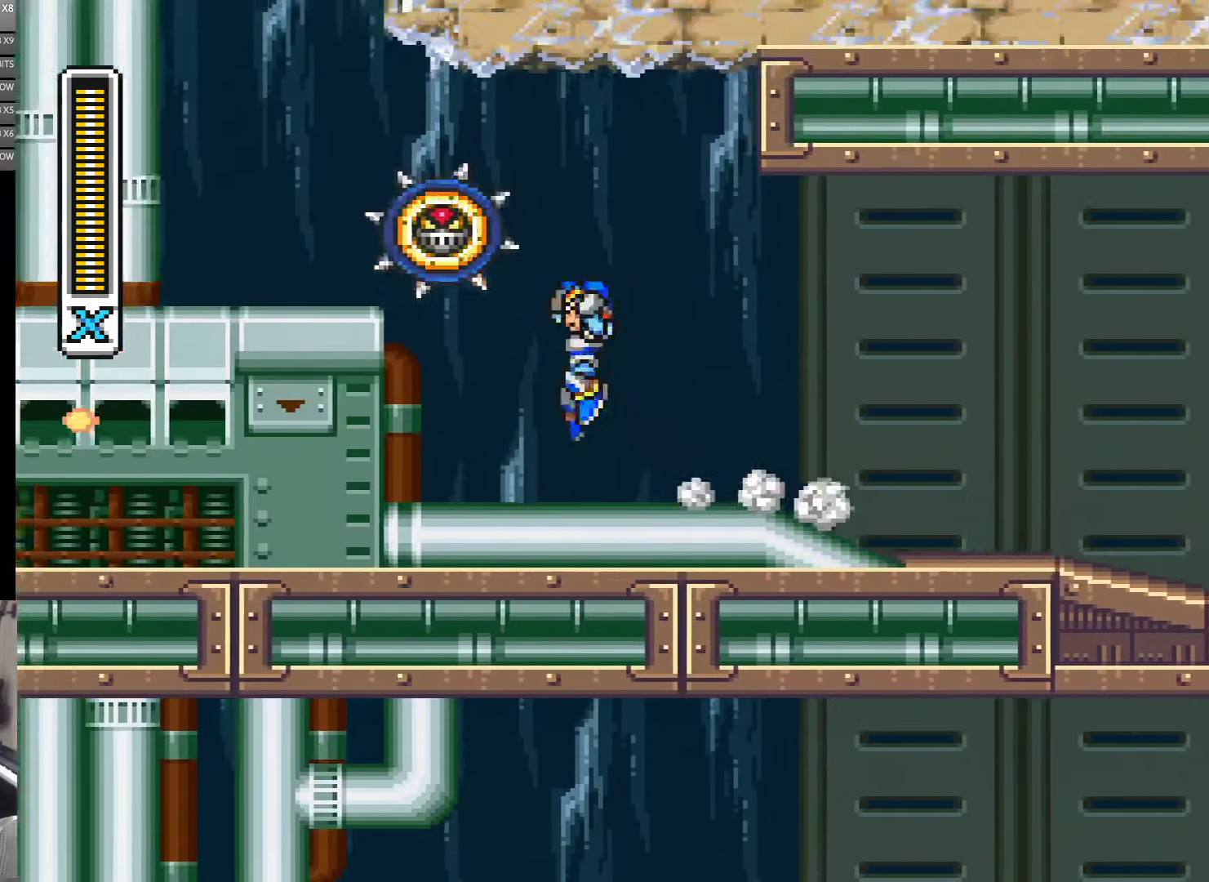
{"buttons": ["A", "B", "Y", "DPAD_LEFT"], "events": [[67, "B", "down"], [134, "DPAD_LEFT", "up"], [134, "DPAD_UP", "down"], [167, "DPAD_RIGHT", "down"], [167, "DPAD_UP", "up"], [350, "DPAD_LEFT", "down"], [350, "DPAD_RIGHT", "up"]]}
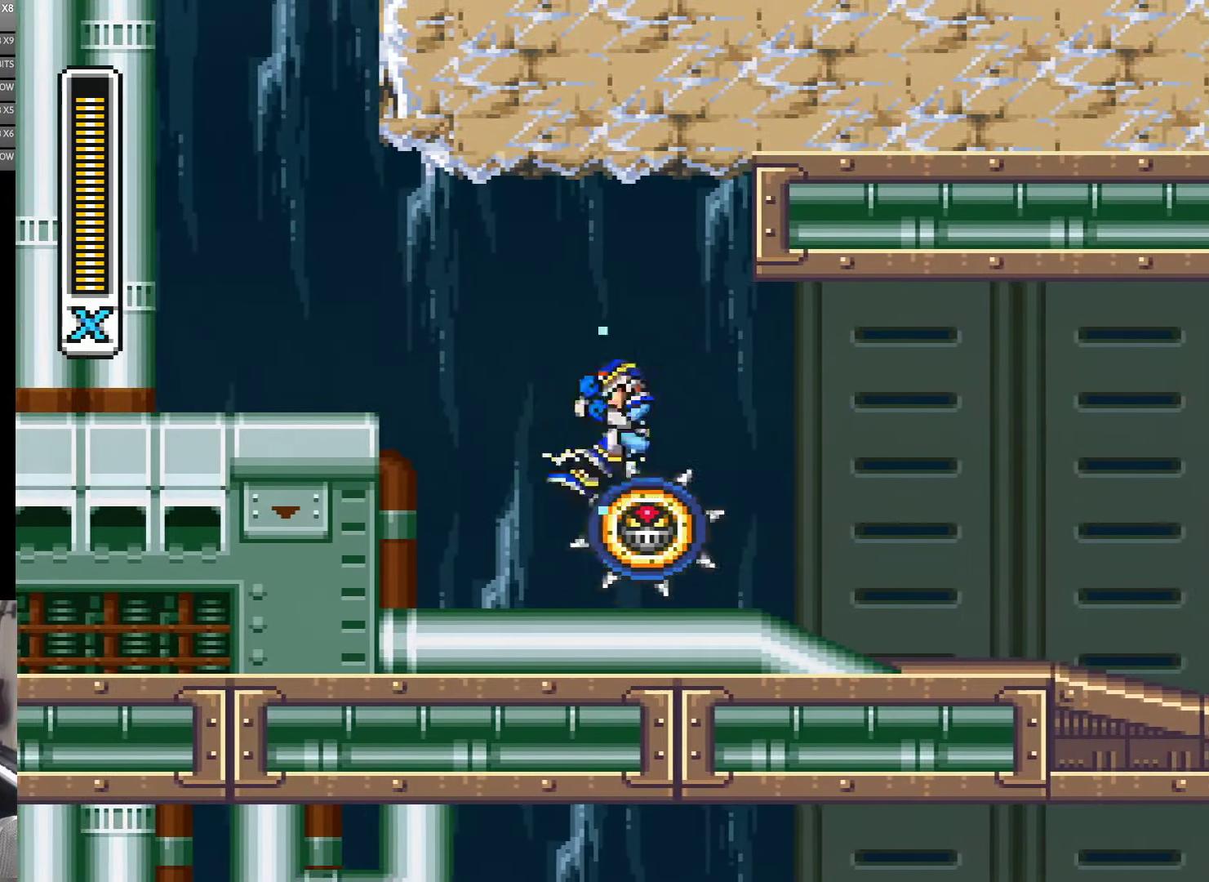
{"buttons": ["A", "Y", "DPAD_LEFT"], "events": [[117, "A", "up"], [117, "B", "up"], [300, "DPAD_LEFT", "up"], [434, "DPAD_LEFT", "down"], [500, "A", "down"]]}
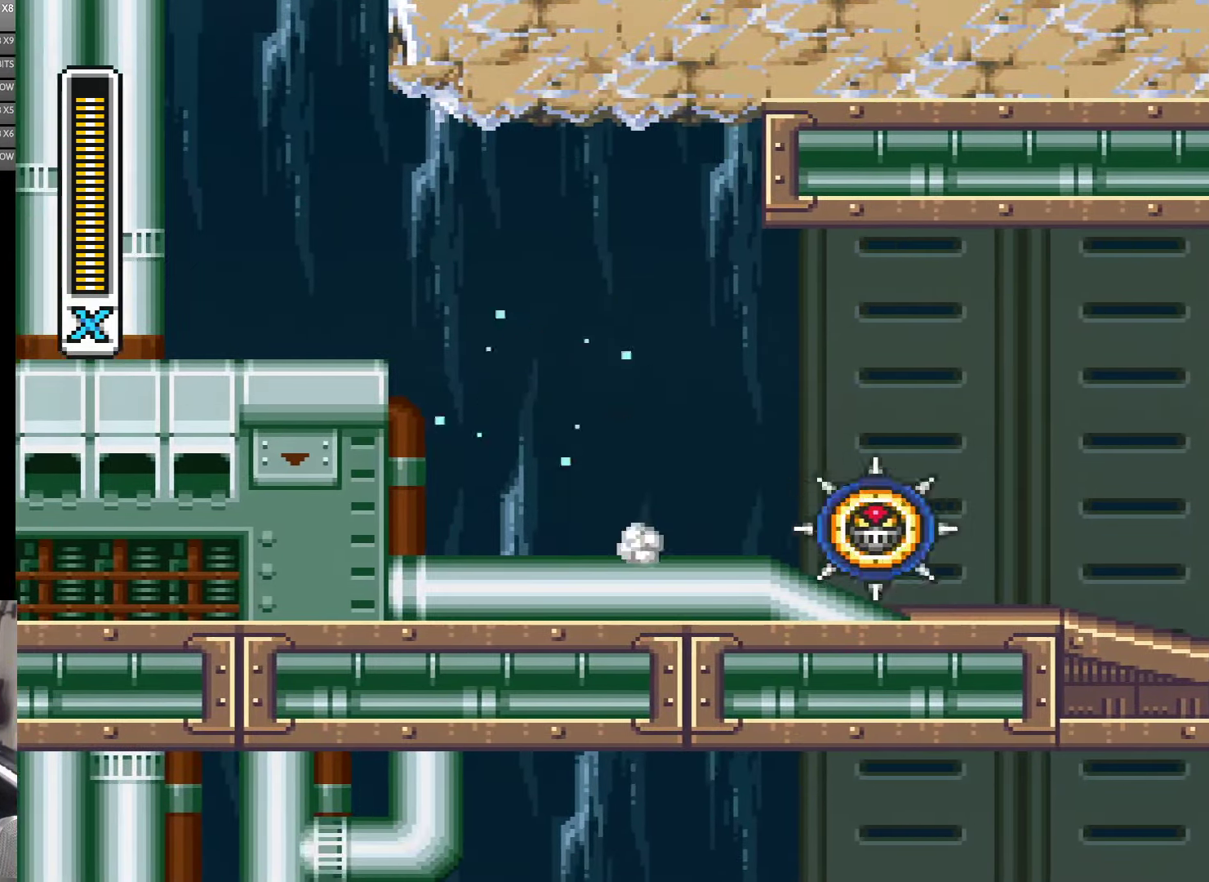
{"buttons": ["A", "Y"], "events": [[66, "B", "down"], [366, "A", "up"], [366, "B", "up"], [500, "A", "down"], [500, "DPAD_LEFT", "up"]]}
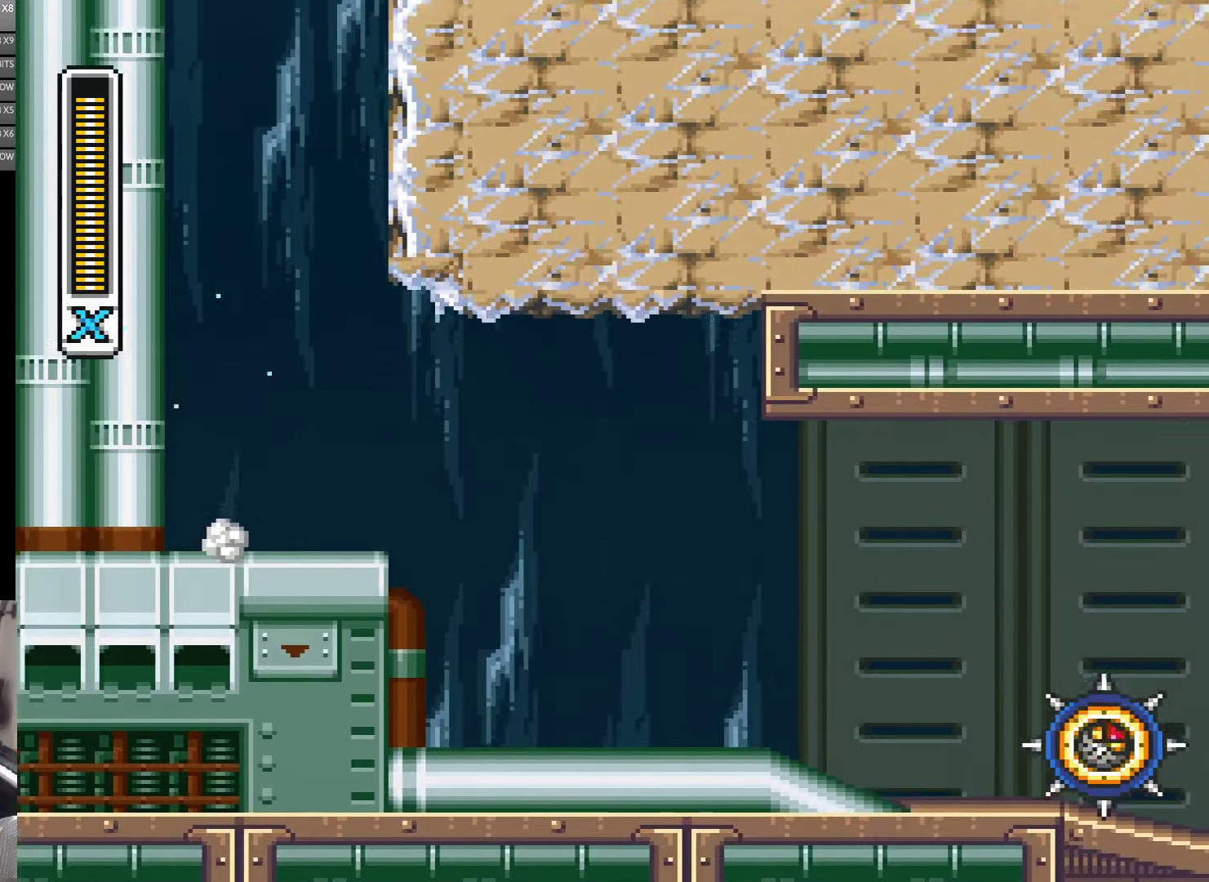
{"buttons": ["A", "B", "Y", "DPAD_LEFT"], "events": [[16, "B", "down"], [233, "DPAD_LEFT", "down"], [283, "A", "up"], [283, "B", "up"], [400, "A", "down"], [400, "B", "down"]]}
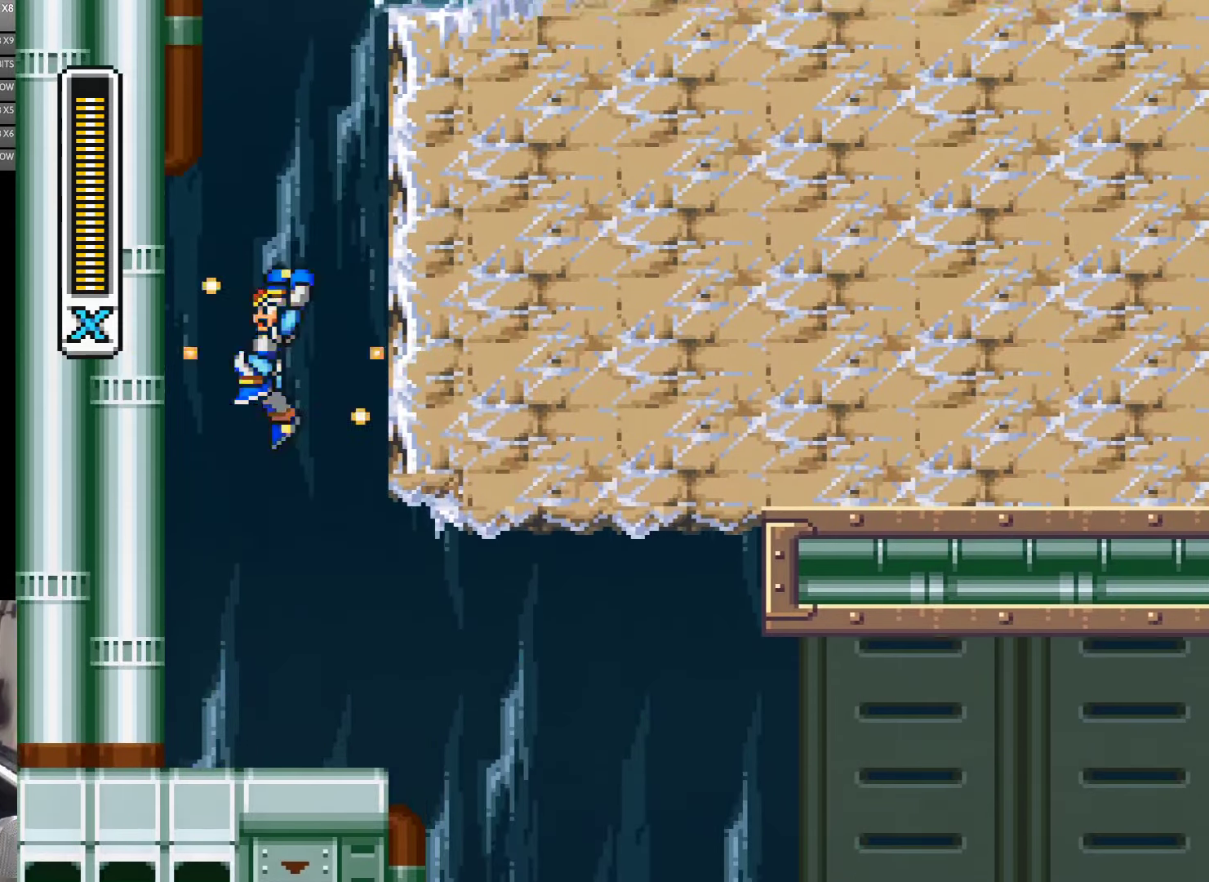
{"buttons": ["A", "B", "Y", "DPAD_LEFT"], "events": [[233, "A", "up"], [233, "B", "up"], [316, "A", "down"], [366, "B", "down"]]}
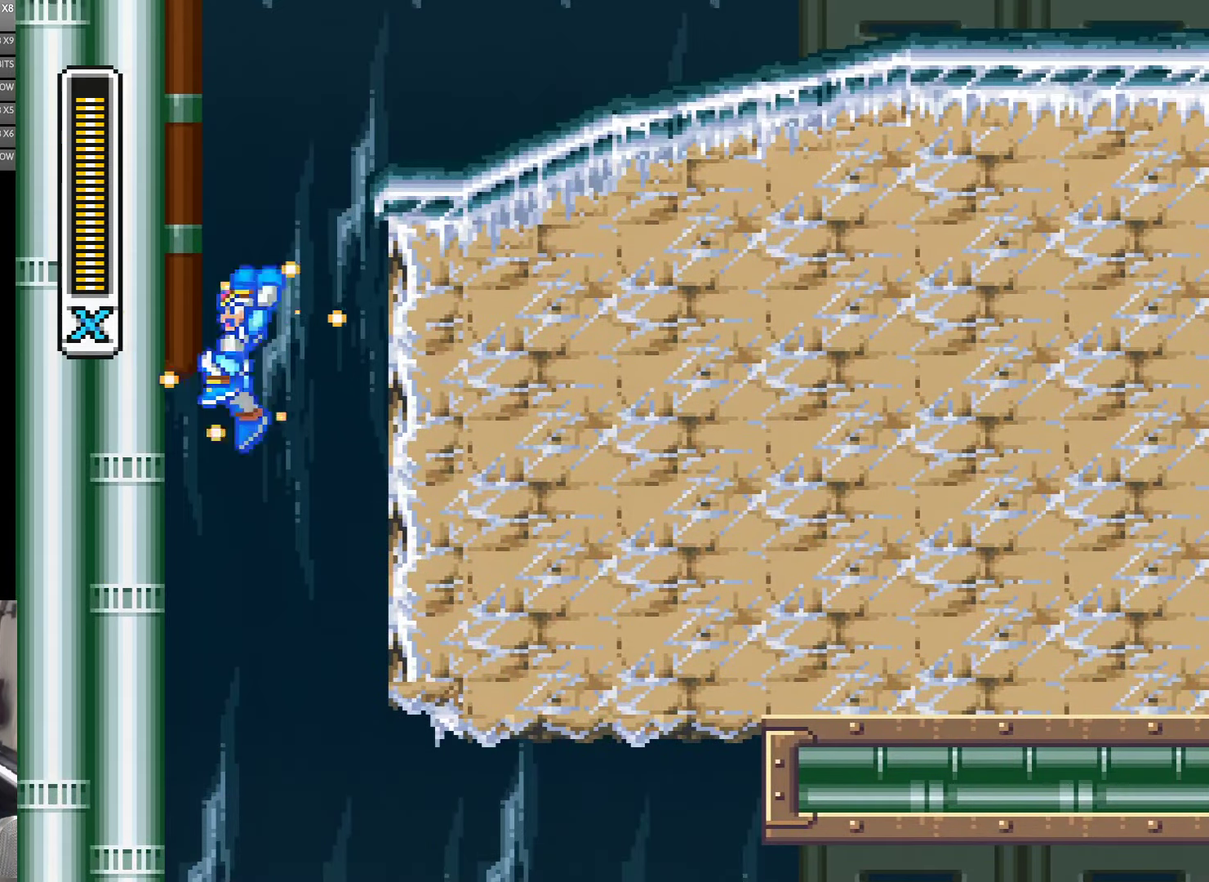
{"buttons": ["A", "B", "Y", "DPAD_LEFT"], "events": [[200, "A", "up"], [200, "B", "up"], [300, "A", "down"], [333, "B", "down"]]}
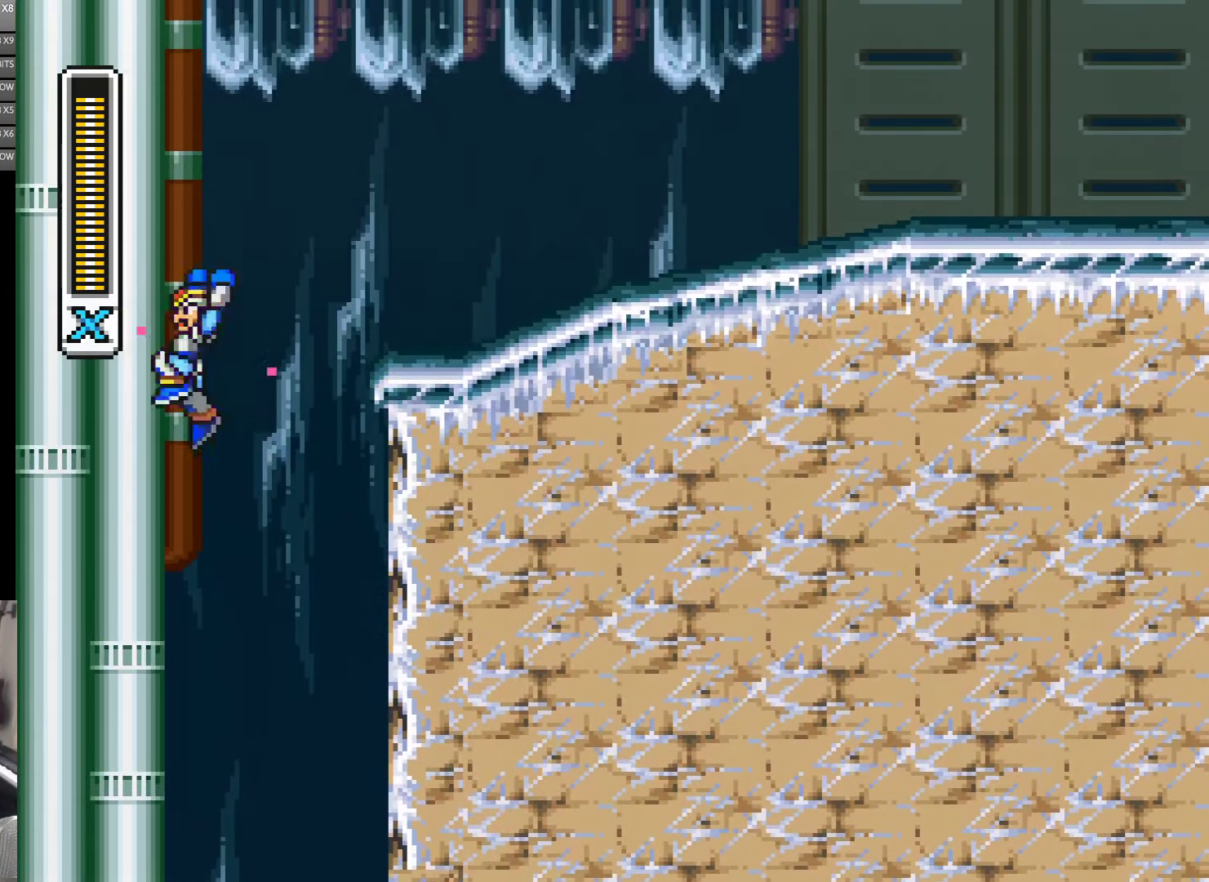
{"buttons": ["A", "B", "Y", "DPAD_RIGHT"], "events": [[133, "A", "up"], [133, "B", "up"], [233, "A", "down"], [266, "B", "down"], [316, "DPAD_LEFT", "up"], [350, "DPAD_RIGHT", "down"]]}
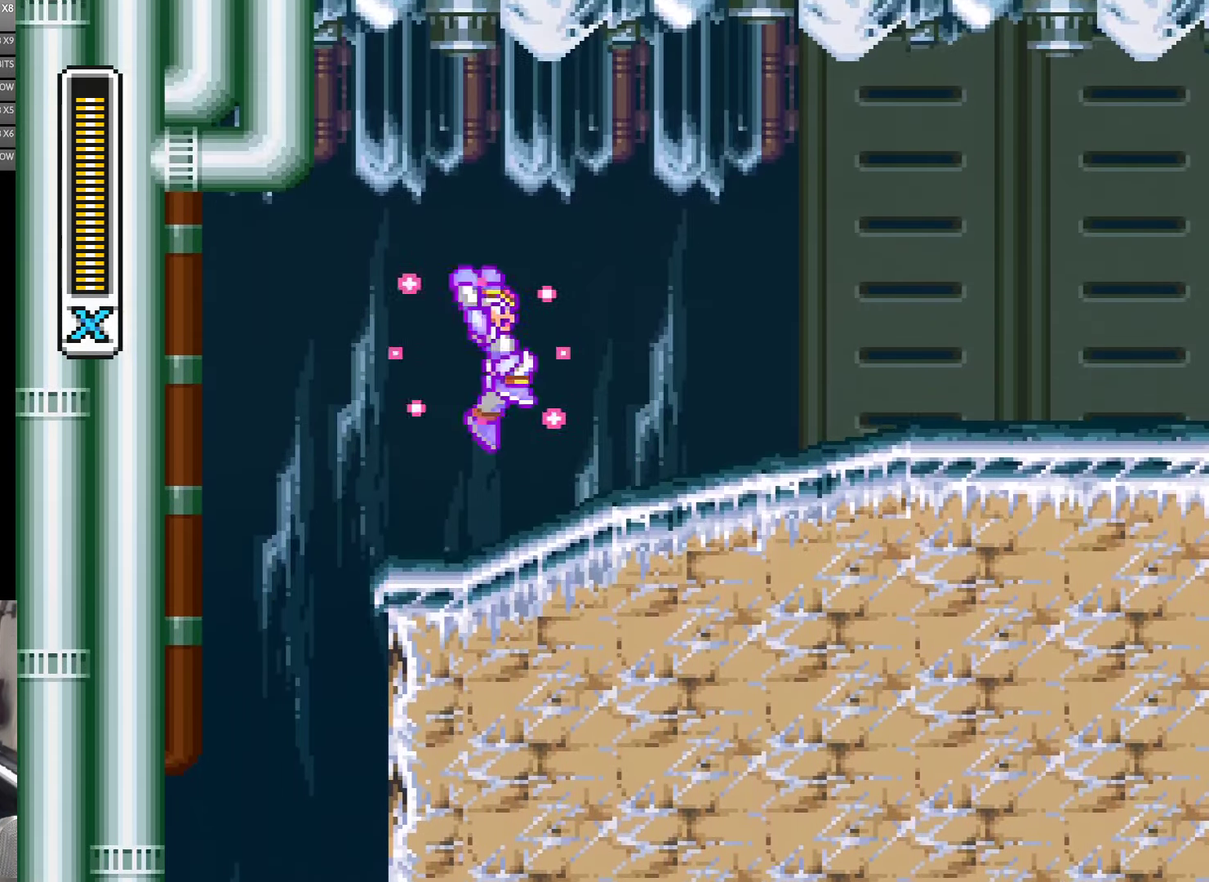
{"buttons": ["A", "B", "Y", "DPAD_RIGHT"], "events": [[233, "A", "up"], [233, "B", "up"], [400, "A", "down"], [433, "B", "down"]]}
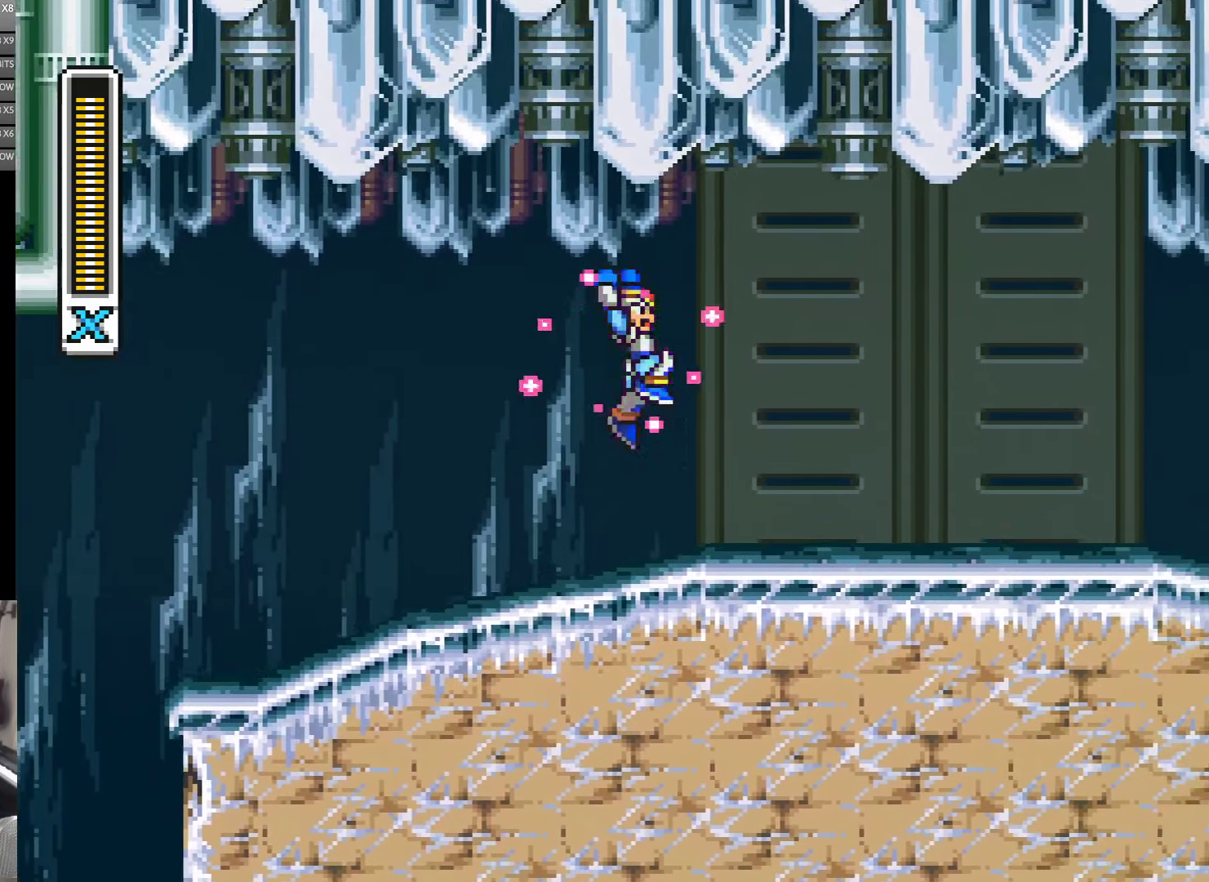
{"buttons": ["Y", "DPAD_RIGHT"], "events": [[266, "B", "up"], [283, "A", "up"]]}